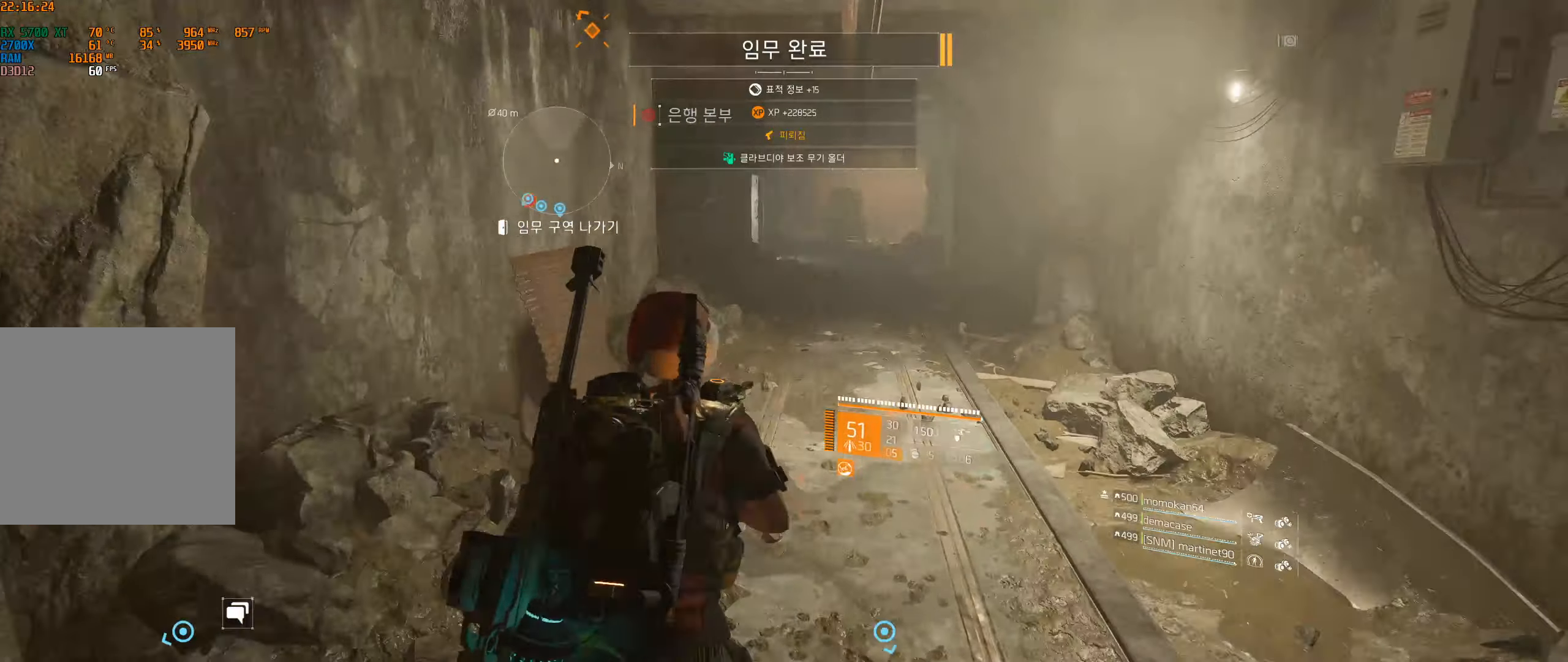
Gameplay with a controller (Xbox layout); each line is a JSON object with the inputs held at the frame after it. "events" lists button and stick changes between this image and that frame as [ms after this image, input, new state], when the widget could be followed in between. Not read: DPAD_DOWN DPAD_LEFT DPAD_RIGHT DPAD_UP HOME L1 L2 L3 R1 R2 R3 other_buttons right_stick.
{"buttons": [], "left_stick": "up", "events": []}
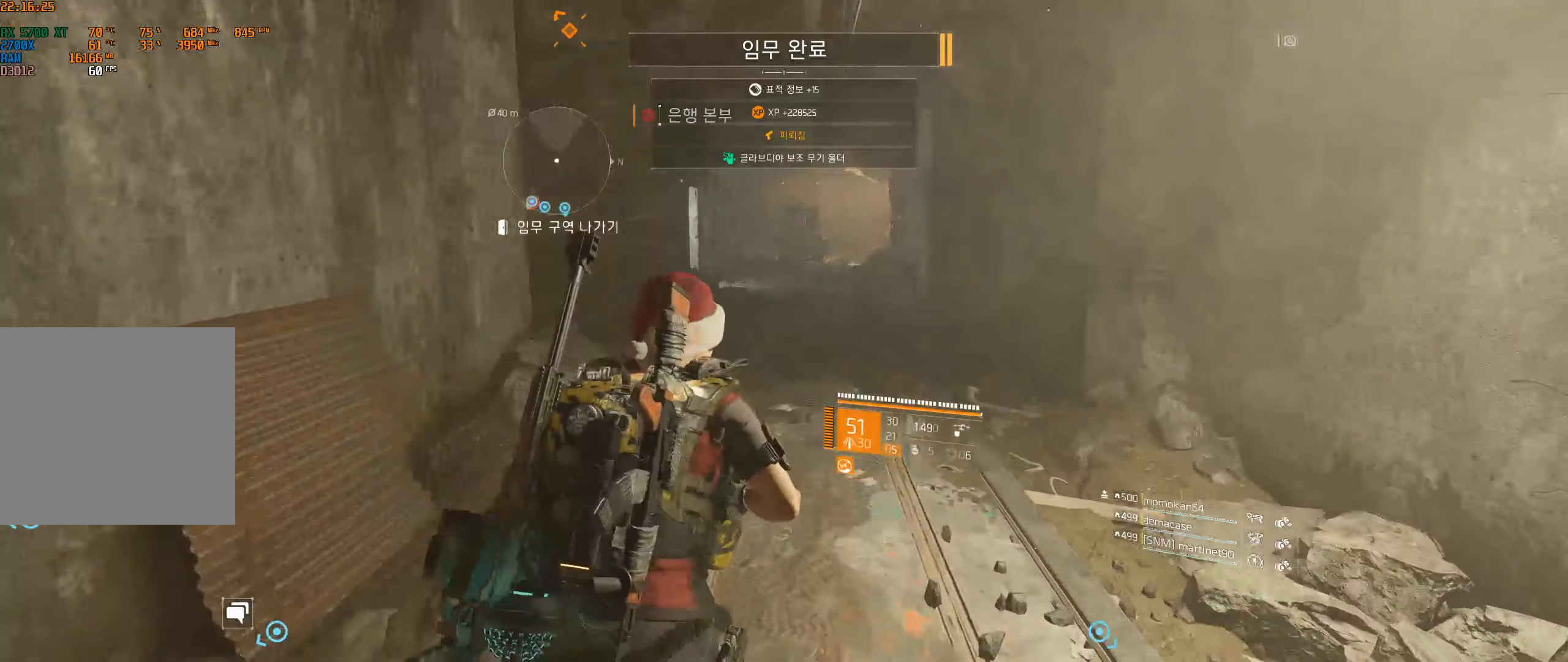
{"buttons": [], "left_stick": "up", "events": []}
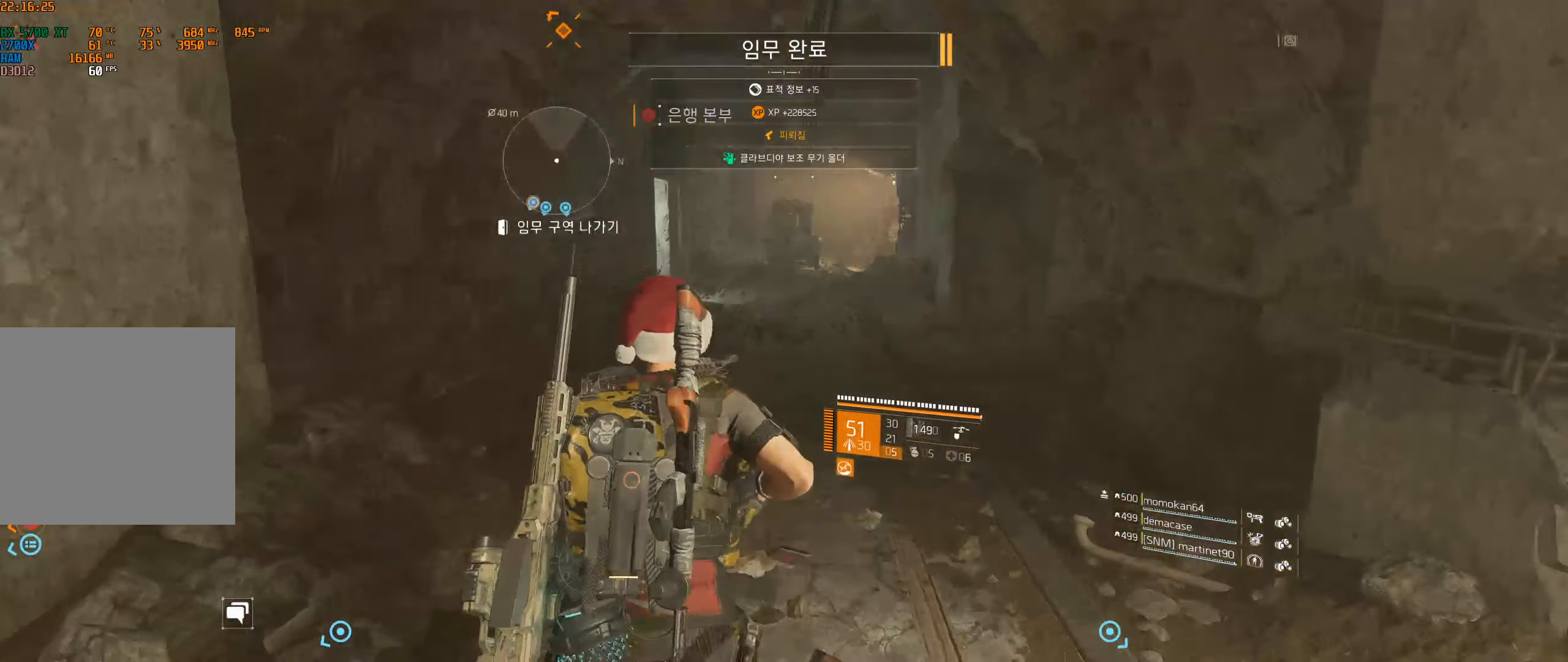
{"buttons": [], "left_stick": "up", "events": []}
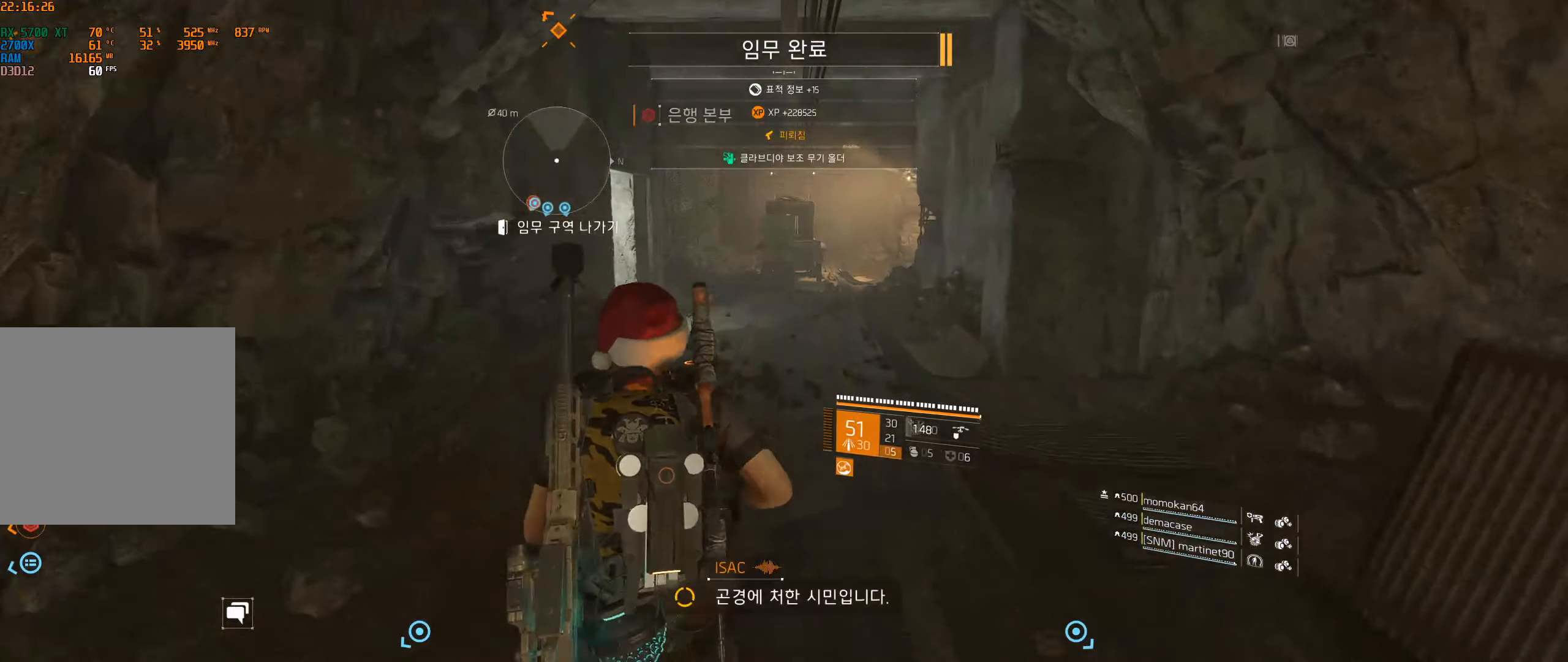
{"buttons": [], "left_stick": "up", "events": []}
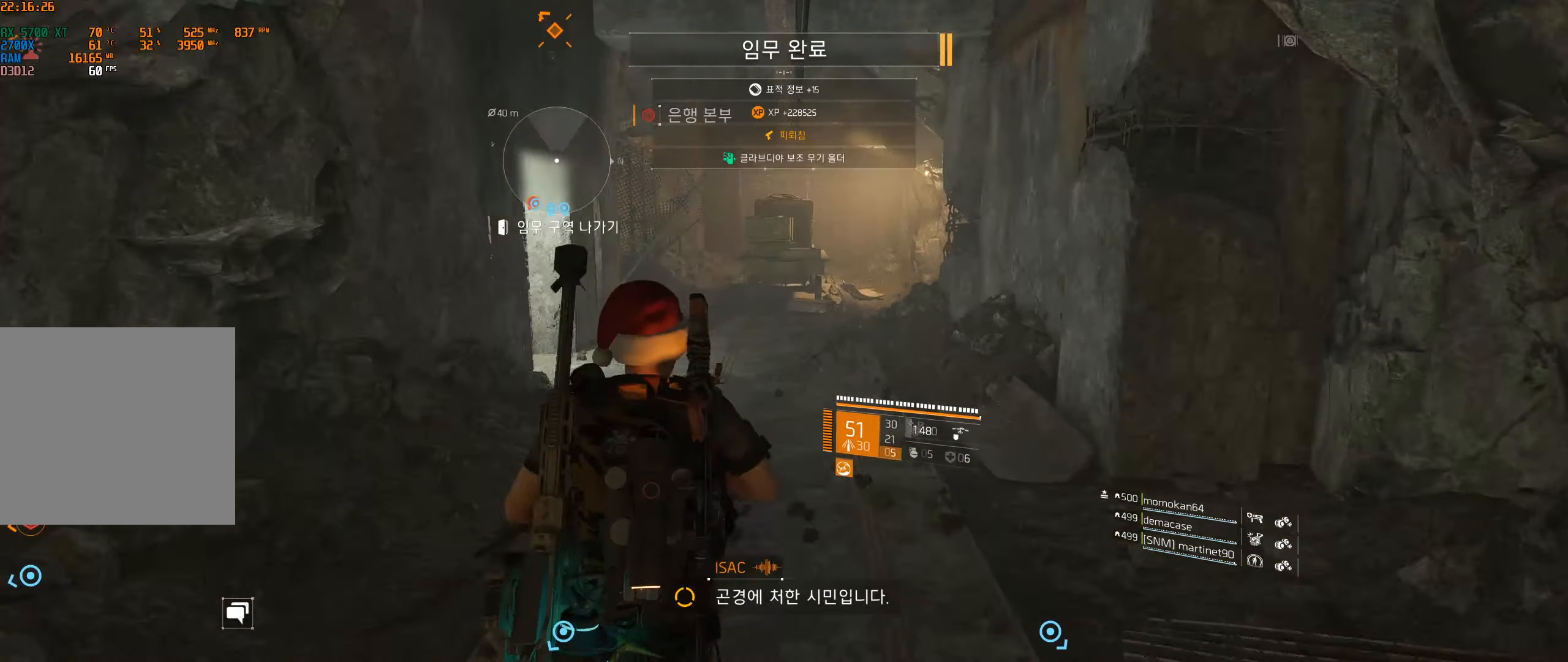
{"buttons": [], "left_stick": "up", "events": []}
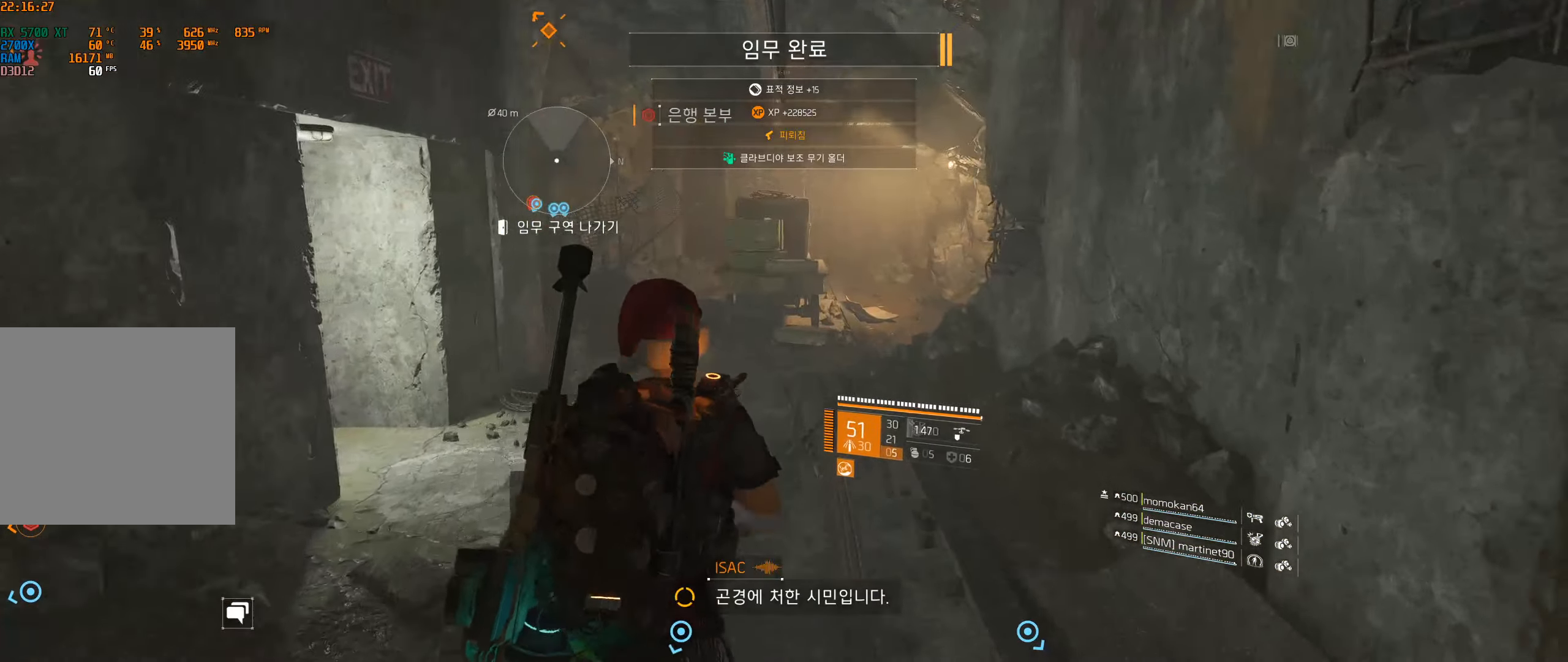
{"buttons": [], "left_stick": "up"}
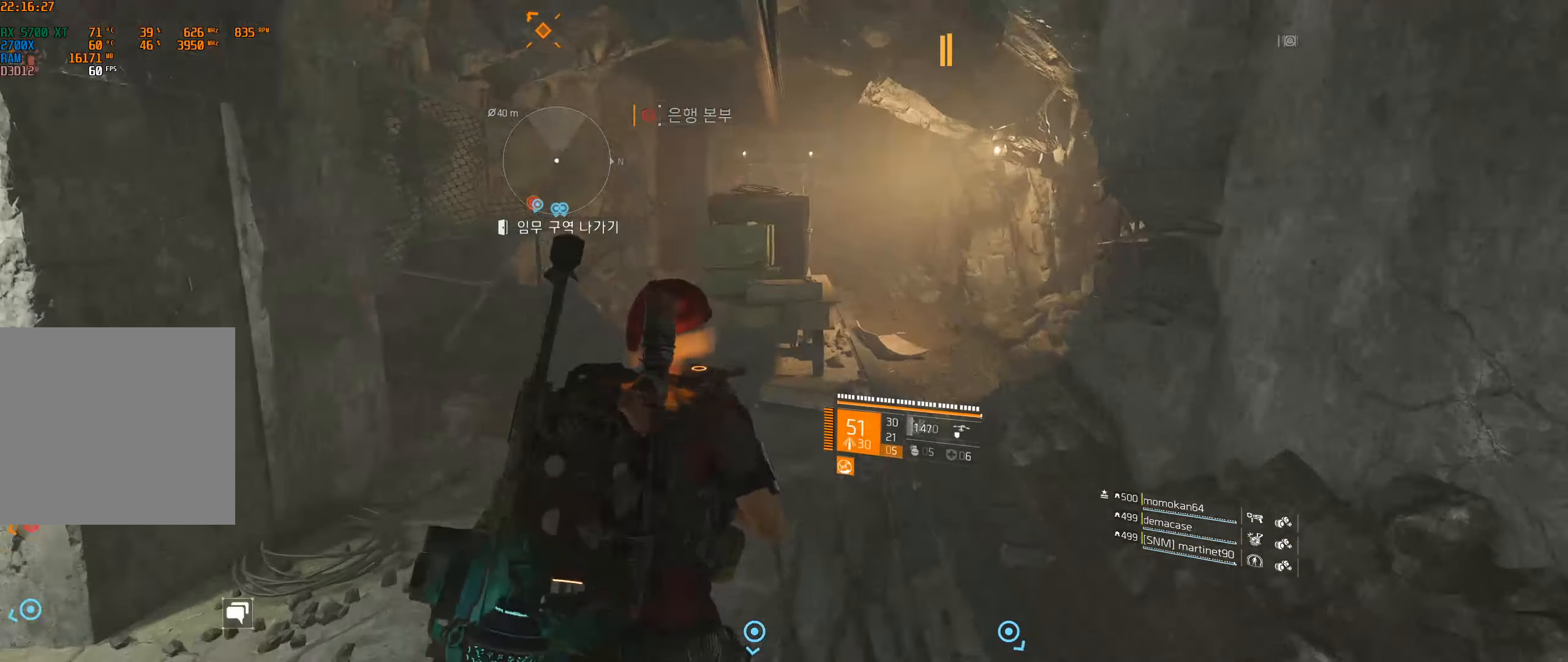
{"buttons": [], "left_stick": "up", "events": [[133, "left_stick", "up-right"], [417, "left_stick", "up"]]}
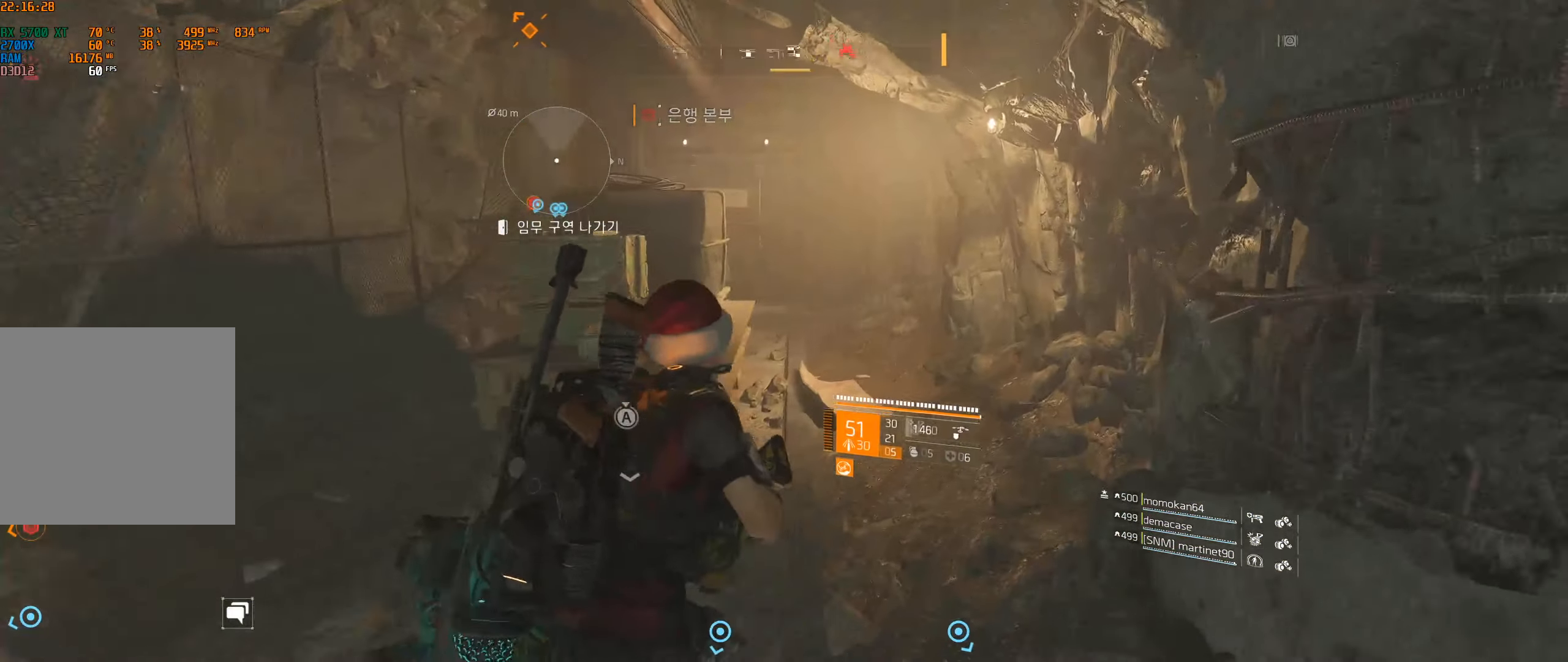
{"buttons": [], "left_stick": "up", "events": []}